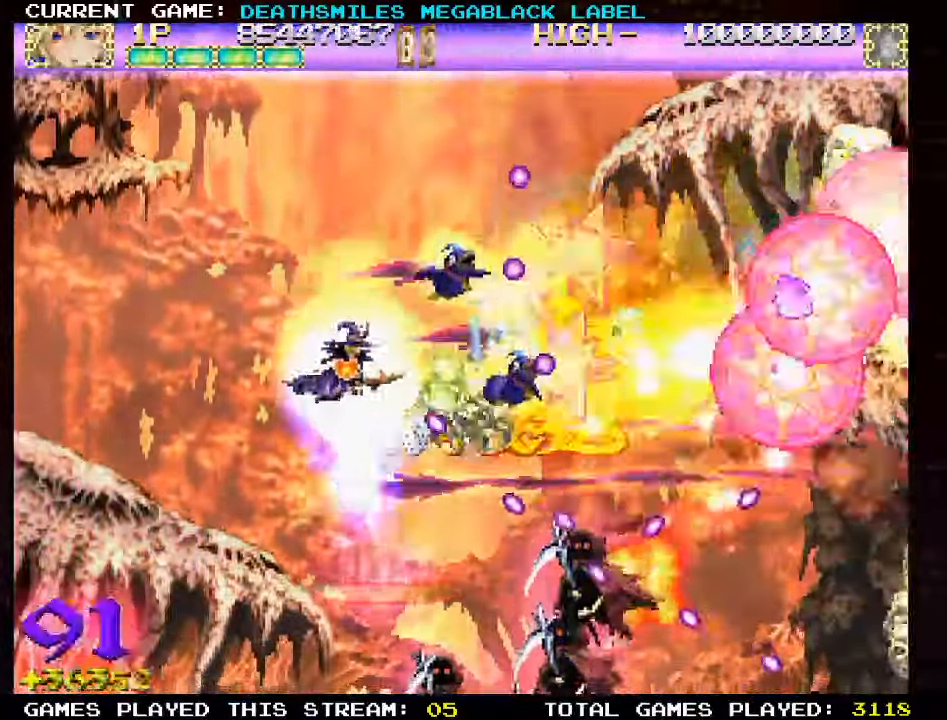
Gameplay with a controller (arcade stick); each line is a JSON object with the inputs held at the frame after it. "events" lists button and stick changes between this image and that frame as [ms after this image, input, new state], when the widget could be followed in between. Not read: L3 R3 other_buttons.
{"buttons": ["TRIANGLE"], "left_stick": "up", "events": [[16, "left_stick", "up-right"], [316, "left_stick", "center"], [466, "left_stick", "up"]]}
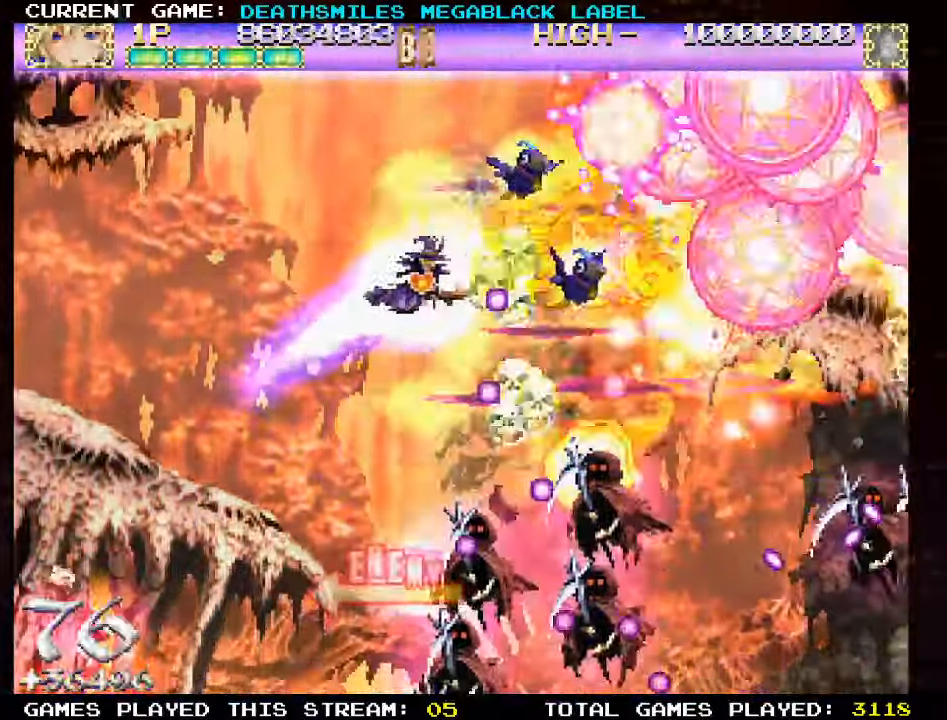
{"buttons": ["TRIANGLE"], "left_stick": "left", "events": [[116, "left_stick", "right"], [216, "left_stick", "center"], [266, "left_stick", "left"]]}
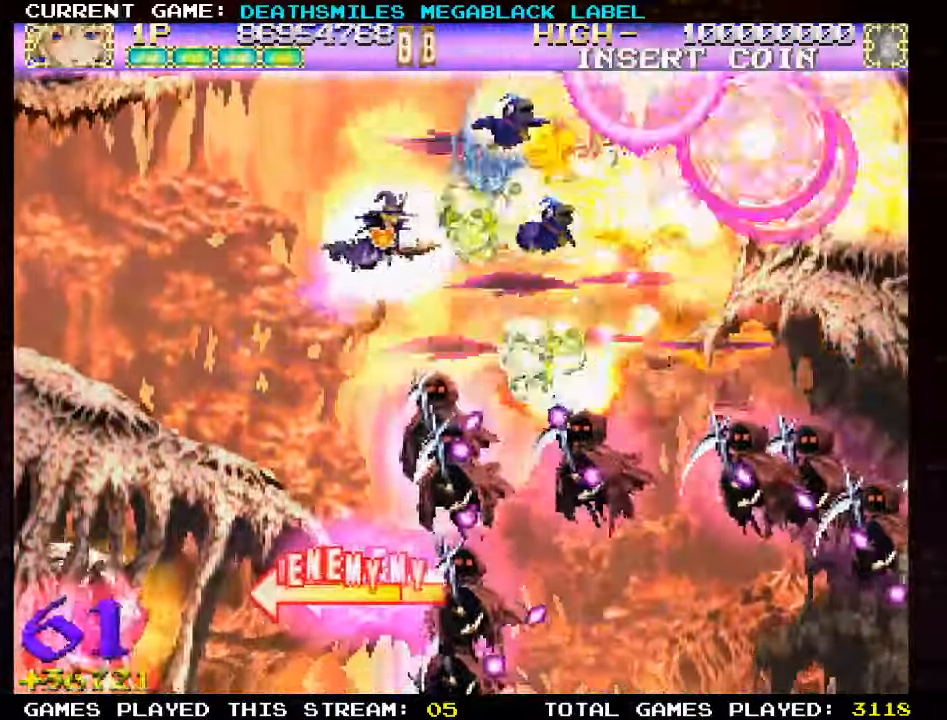
{"buttons": ["TRIANGLE"], "left_stick": "down"}
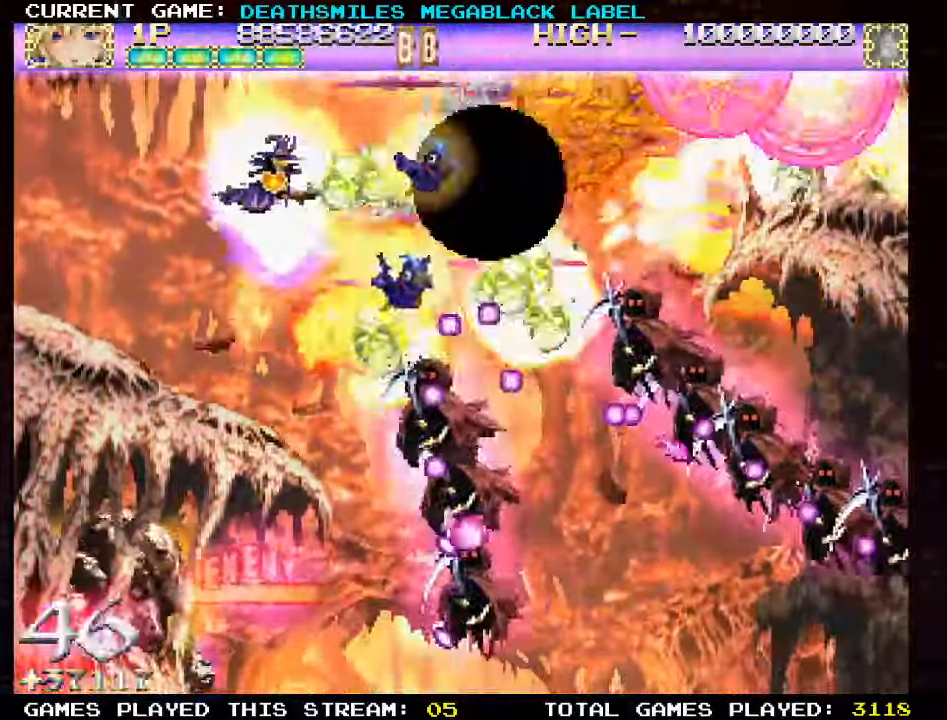
{"buttons": ["TRIANGLE"], "left_stick": "center", "events": [[183, "left_stick", "left"], [300, "left_stick", "center"], [350, "left_stick", "right"], [450, "left_stick", "center"]]}
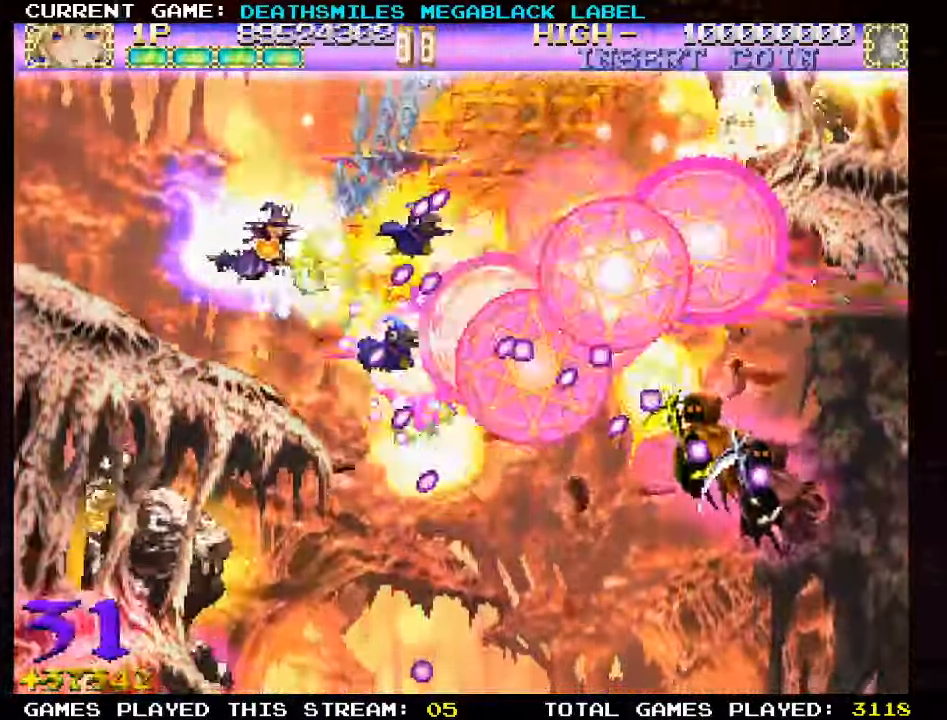
{"buttons": ["TRIANGLE"], "left_stick": "up", "events": [[350, "left_stick", "up"]]}